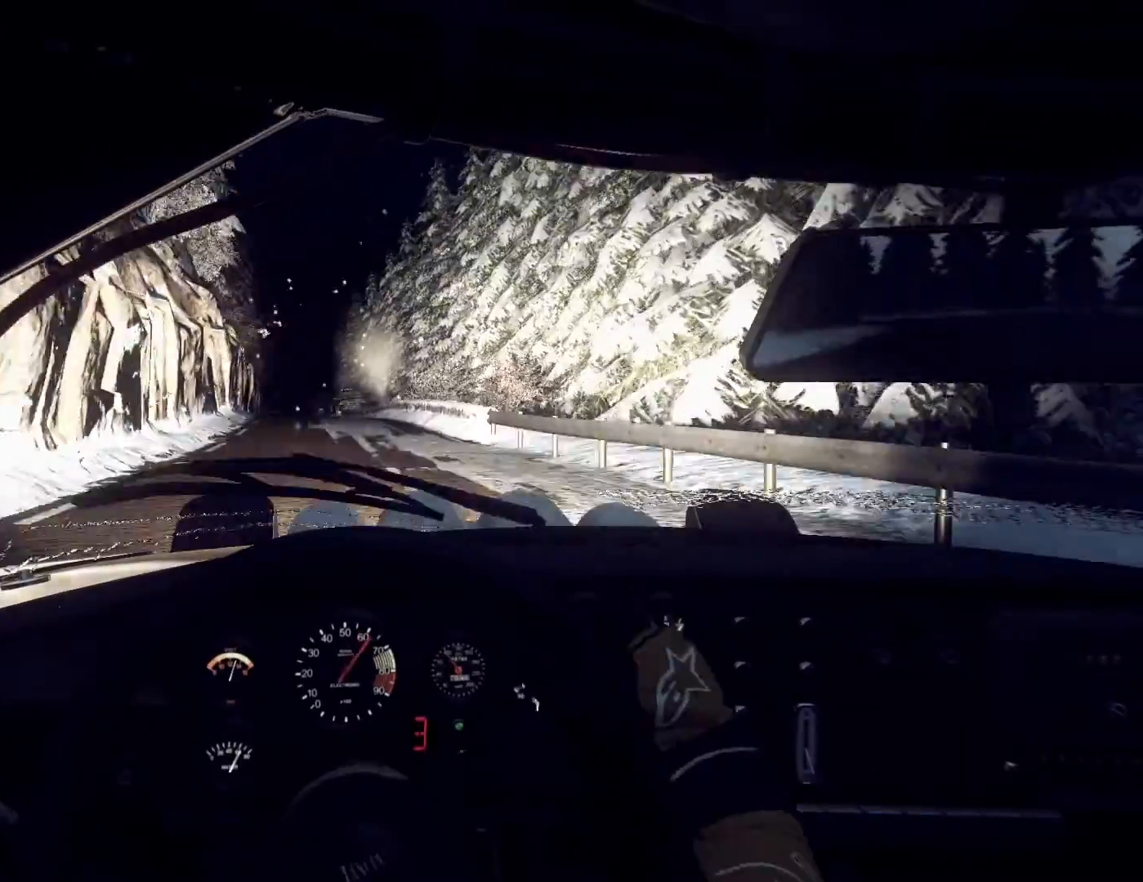
Gameplay with a controller (Xbox layout); each line is a JSON object with the inputs held at the frame after it. "events" lists button and stick changes between this image and that frame as [ms after this image, input, new state], when the widget could be followed in between.
{"buttons": [], "left_stick": "center", "right_stick": "up", "events": [[200, "left_stick", "center"], [267, "left_stick", "left"], [433, "left_stick", "center"]]}
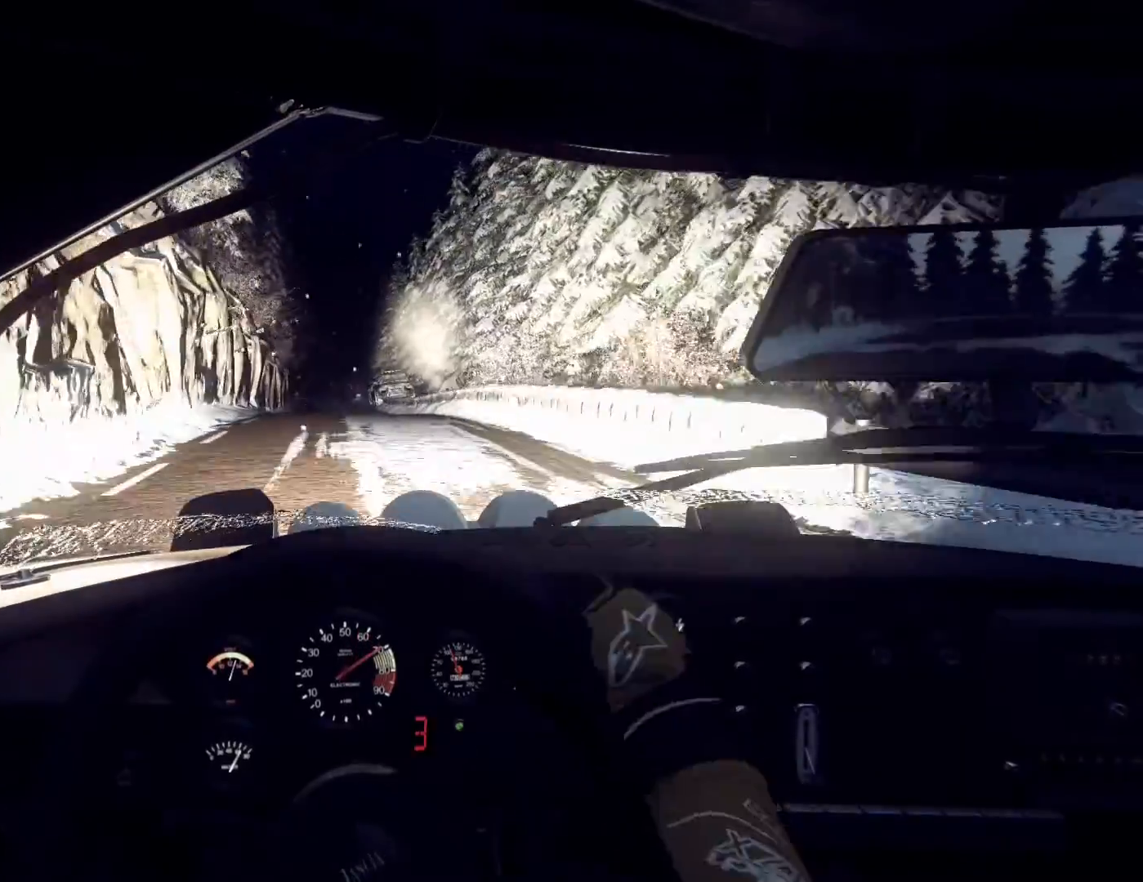
{"buttons": [], "left_stick": "center", "right_stick": "up", "events": [[200, "R1", "down"], [267, "R1", "up"]]}
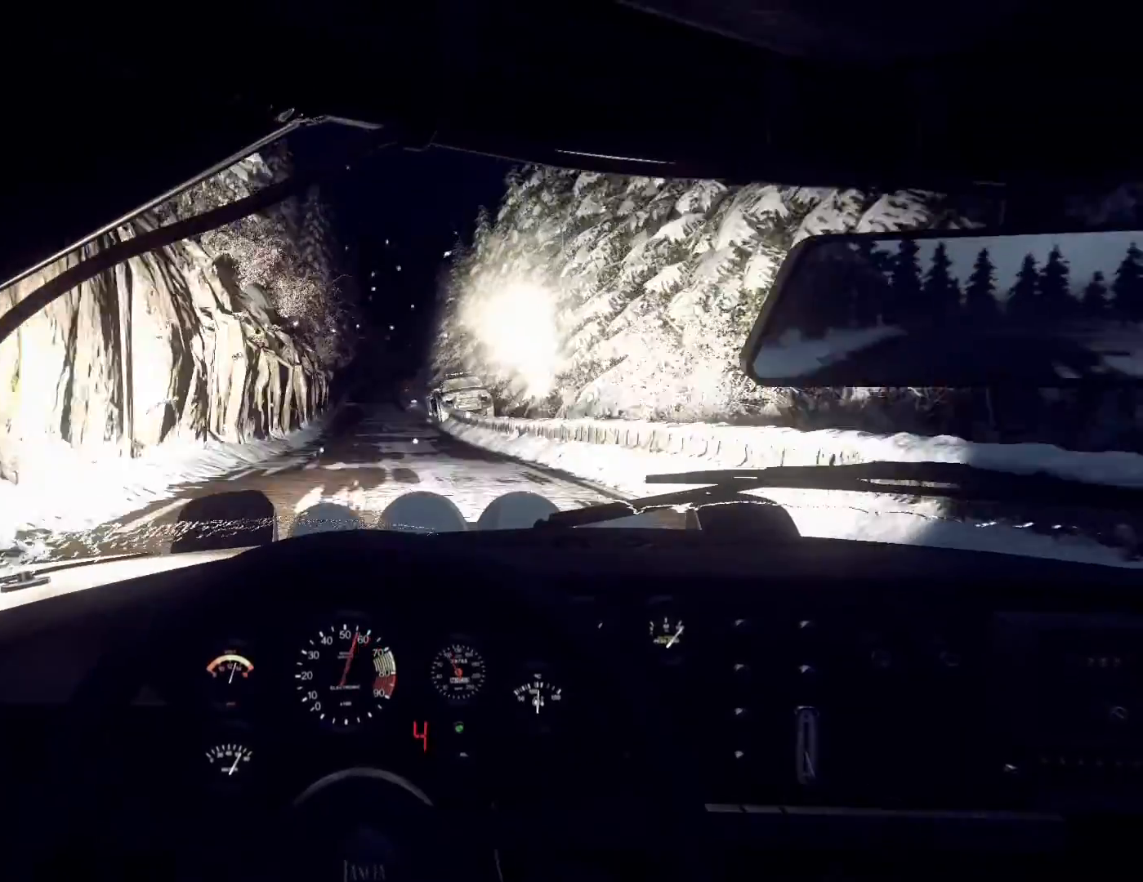
{"buttons": [], "left_stick": "left", "right_stick": "up", "events": [[67, "left_stick", "left"], [167, "left_stick", "center"], [367, "left_stick", "left"]]}
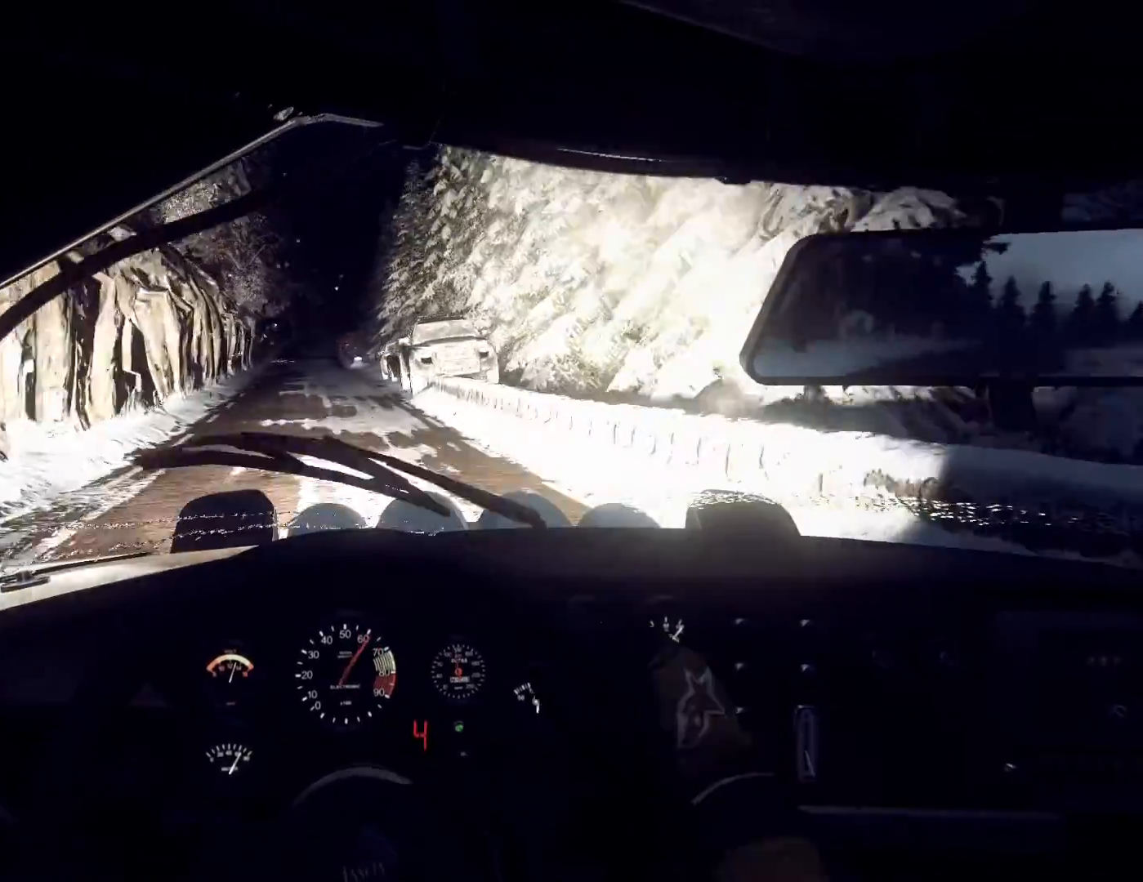
{"buttons": [], "left_stick": "center", "right_stick": "center", "events": [[33, "right_stick", "center"], [267, "left_stick", "center"], [300, "right_stick", "up"], [400, "right_stick", "center"]]}
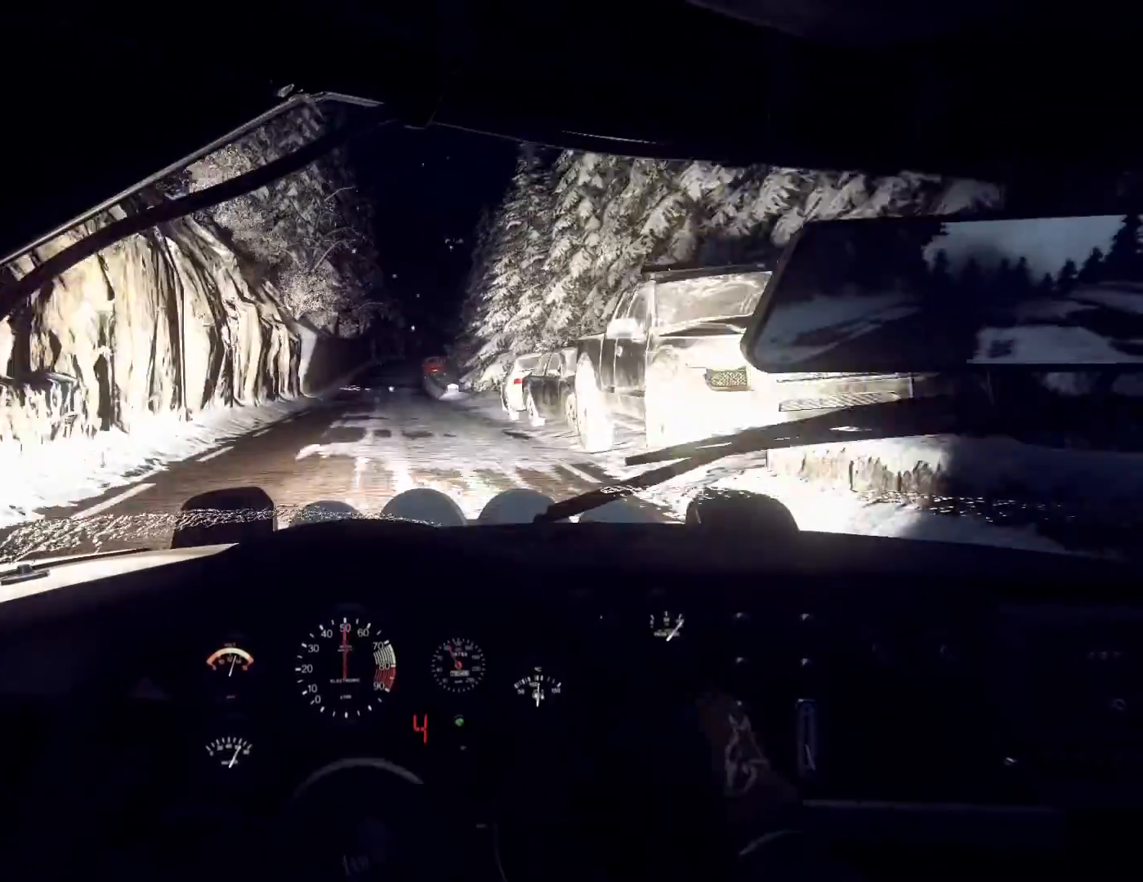
{"buttons": [], "left_stick": "center", "right_stick": "up", "events": [[33, "left_stick", "right"], [67, "right_stick", "up"], [233, "left_stick", "center"]]}
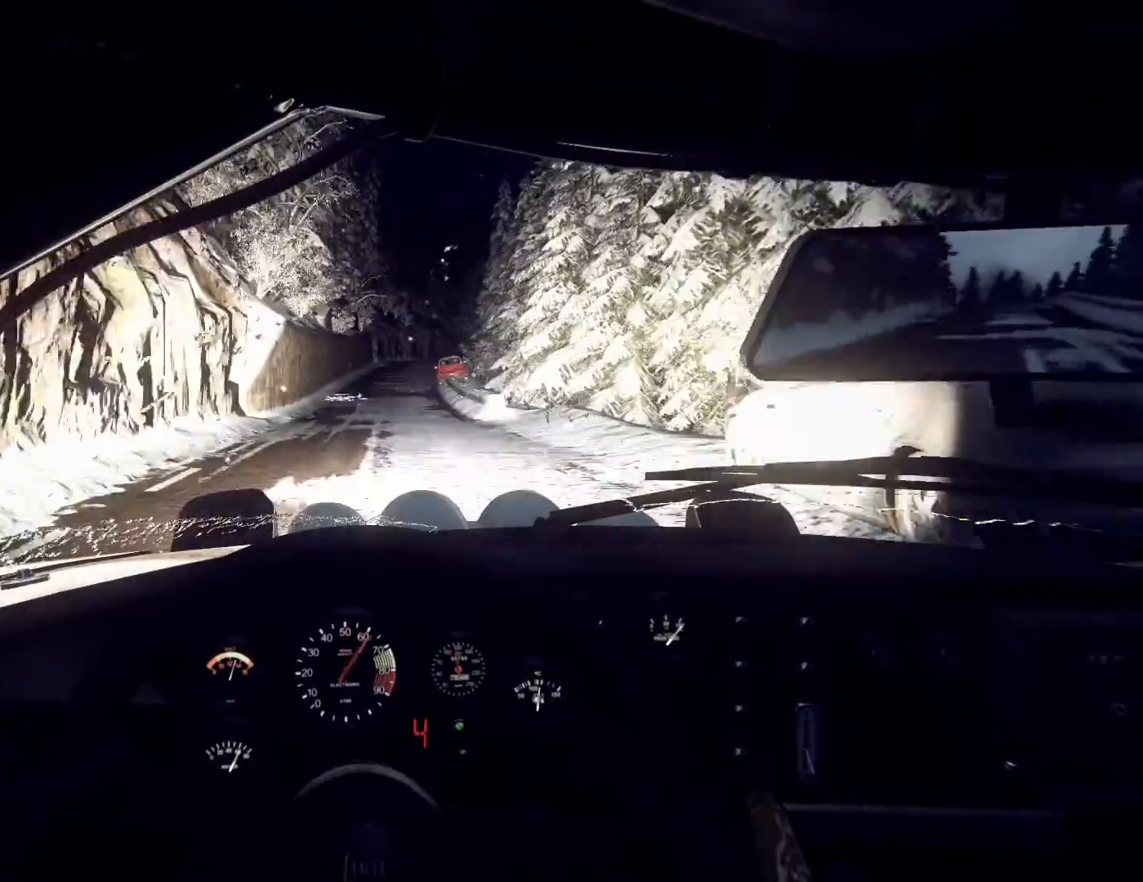
{"buttons": [], "left_stick": "down-left", "right_stick": "up", "events": [[167, "left_stick", "down-left"]]}
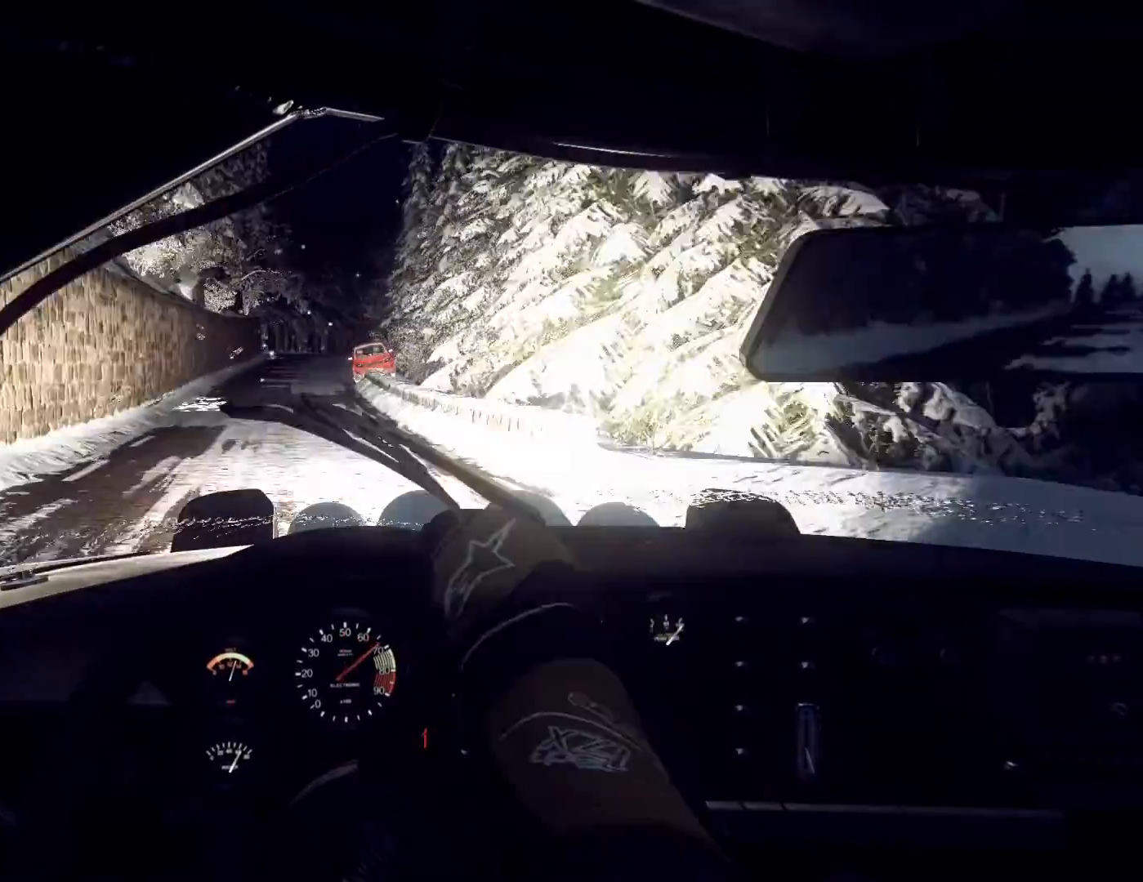
{"buttons": [], "left_stick": "left", "right_stick": "up", "events": [[67, "left_stick", "center"], [167, "left_stick", "left"], [267, "R1", "down"], [267, "right_stick", "center"], [367, "R1", "up"], [367, "left_stick", "center"], [467, "left_stick", "left"], [500, "right_stick", "up"]]}
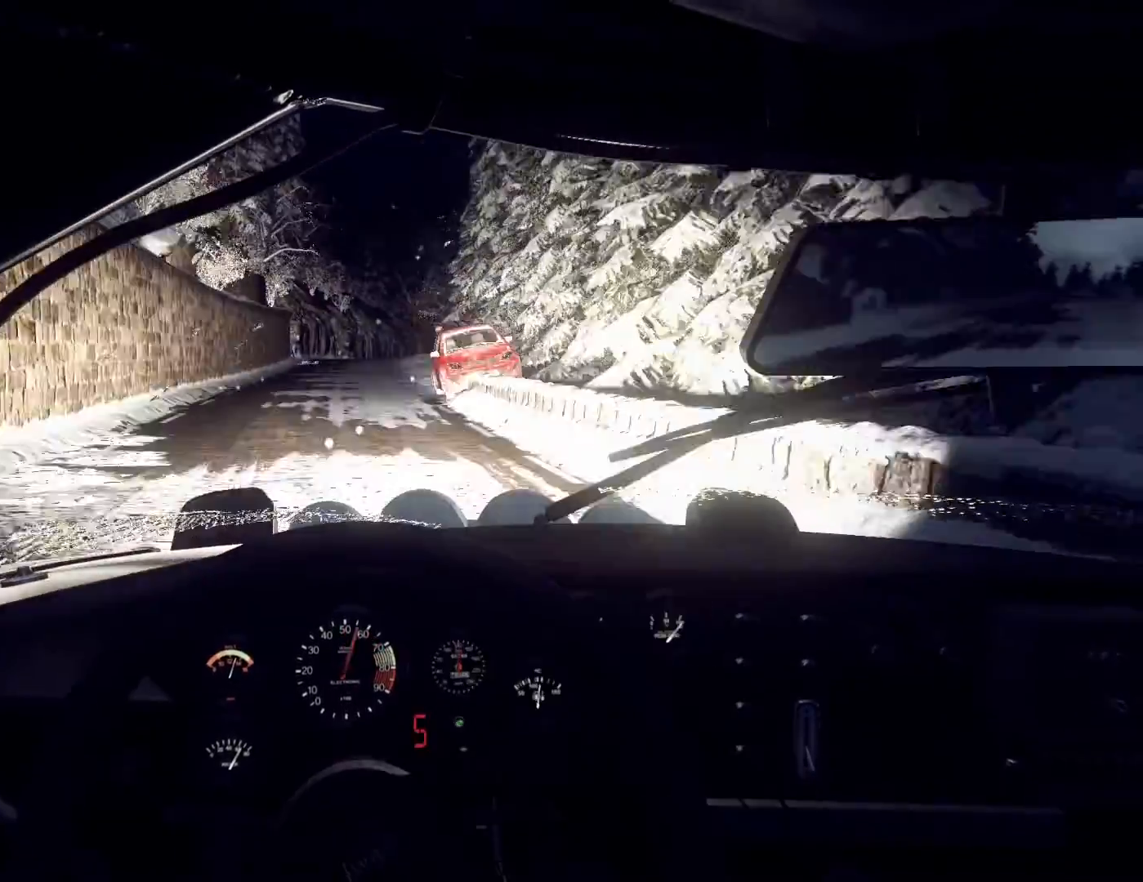
{"buttons": [], "left_stick": "right", "right_stick": "center", "events": [[33, "left_stick", "center"], [233, "left_stick", "right"], [400, "right_stick", "center"]]}
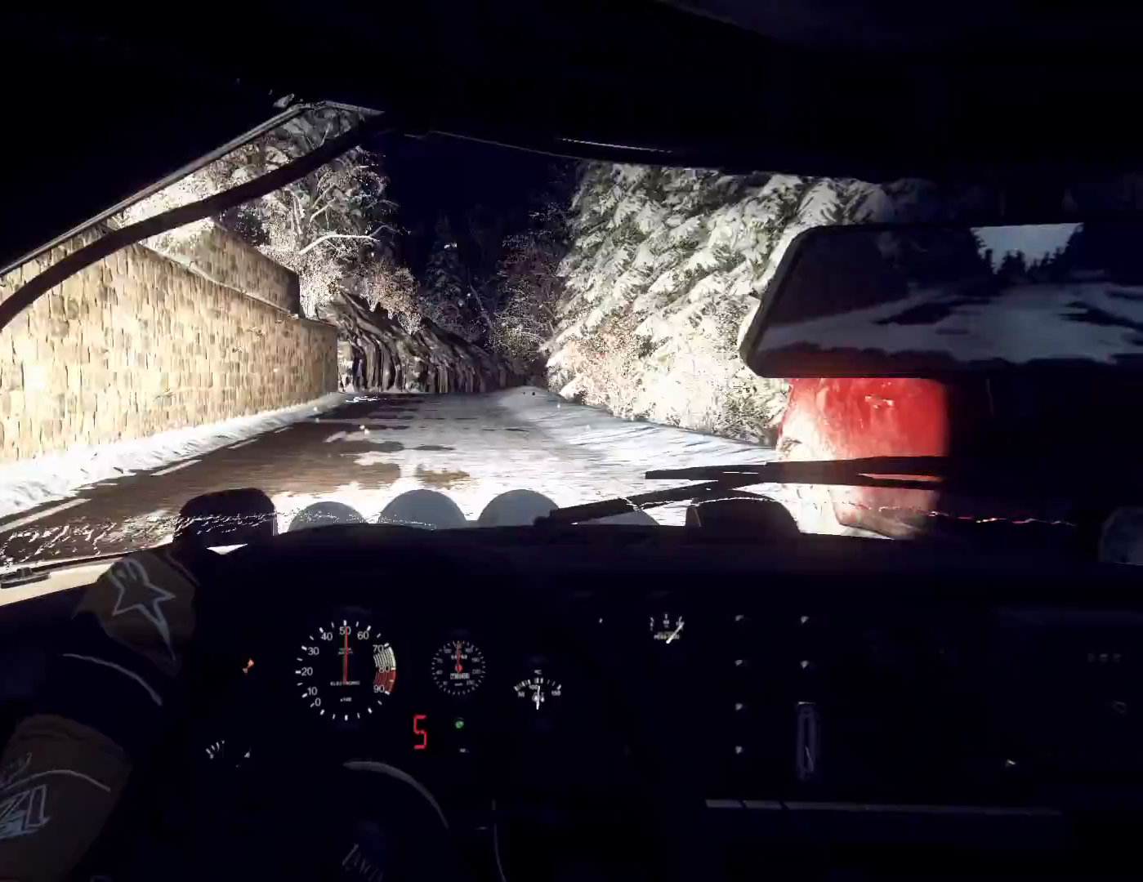
{"buttons": [], "left_stick": "center", "right_stick": "up", "events": [[33, "left_stick", "center"], [67, "L2", "down"], [67, "right_stick", "up"], [133, "left_stick", "right"], [167, "L2", "up"], [167, "right_stick", "center"], [267, "L2", "down"], [333, "L1", "down"], [333, "L2", "up"], [333, "left_stick", "center"], [400, "L1", "up"], [400, "right_stick", "up"]]}
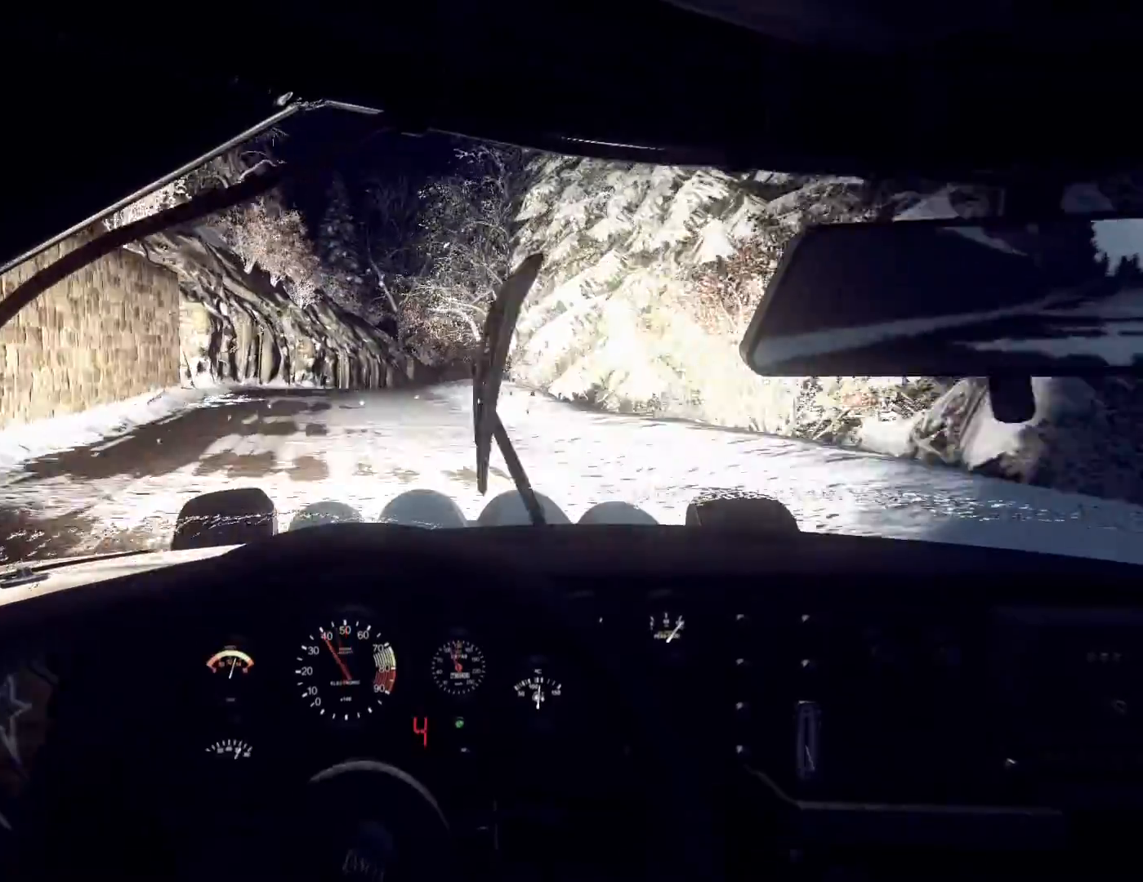
{"buttons": [], "left_stick": "center", "right_stick": "up", "events": [[33, "right_stick", "center"], [200, "L2", "down"], [200, "left_stick", "right"], [233, "L2", "up"], [233, "right_stick", "up"], [333, "left_stick", "left"], [400, "left_stick", "center"]]}
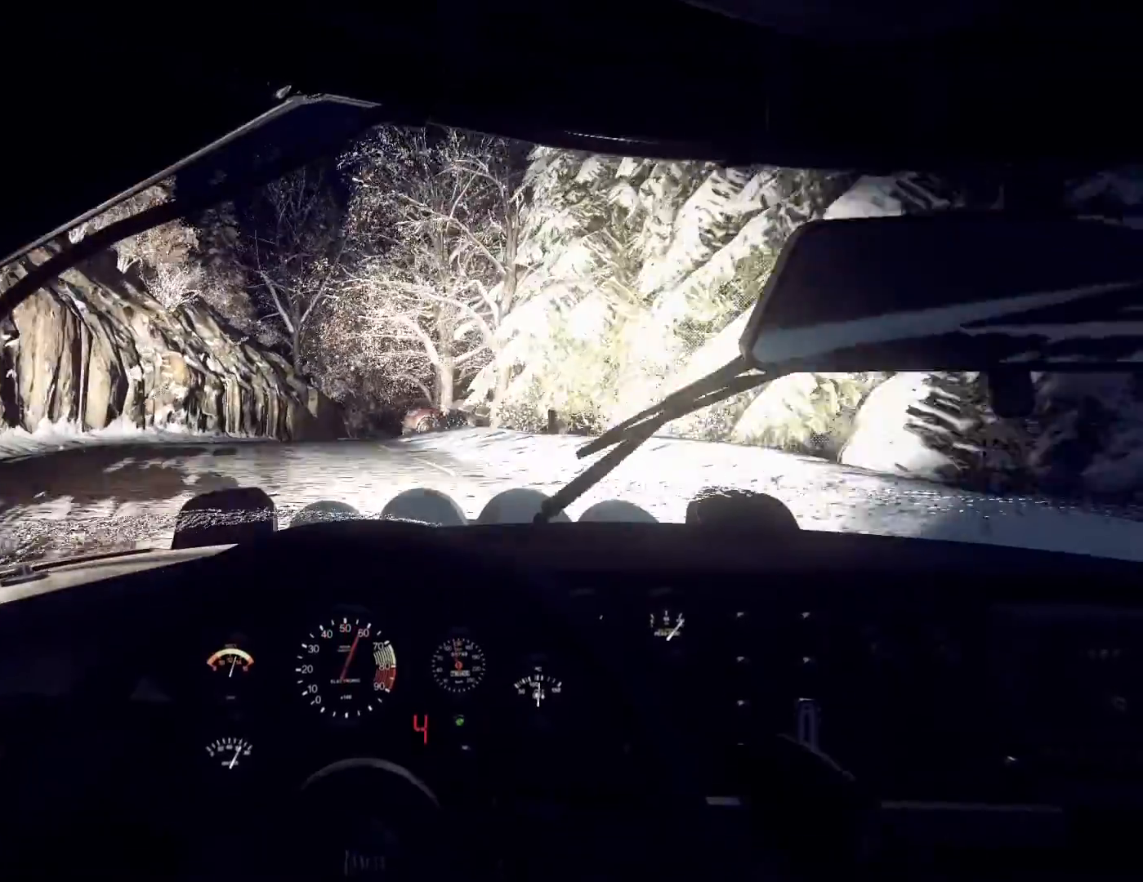
{"buttons": [], "left_stick": "center", "right_stick": "up-right", "events": [[133, "left_stick", "right"], [167, "right_stick", "center"], [267, "left_stick", "center"], [400, "left_stick", "right"], [467, "right_stick", "up-right"], [500, "left_stick", "center"]]}
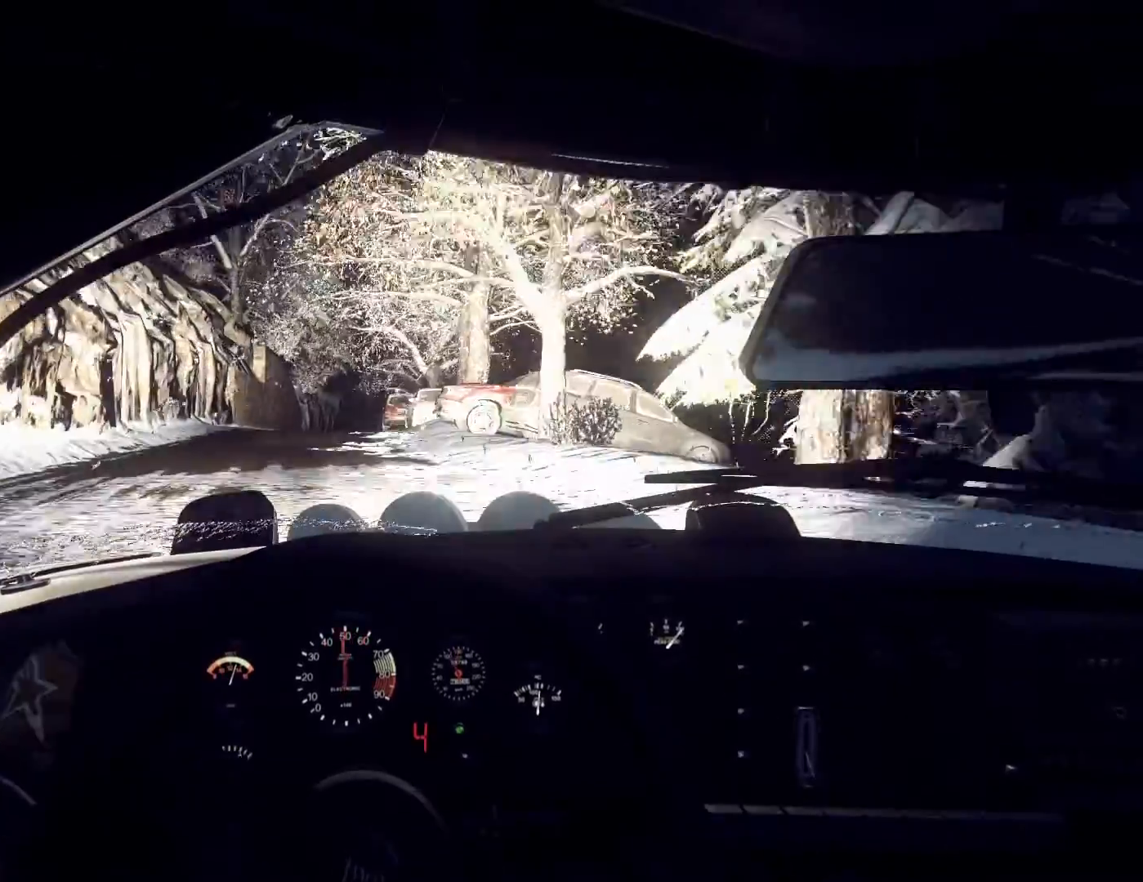
{"buttons": [], "left_stick": "right", "right_stick": "center", "events": [[33, "left_stick", "right"], [67, "left_stick", "center"], [67, "right_stick", "center"], [167, "left_stick", "down-left"], [233, "left_stick", "center"], [300, "right_stick", "up"], [467, "right_stick", "center"], [500, "left_stick", "right"]]}
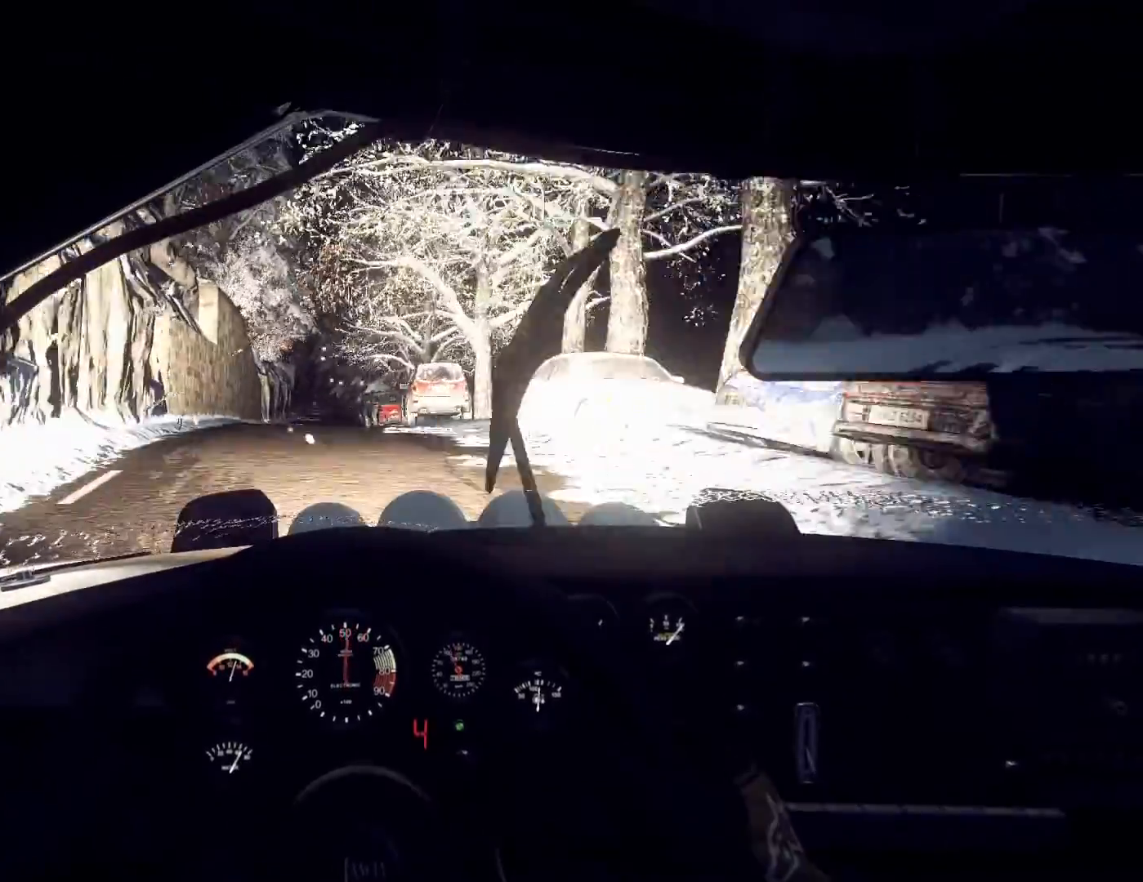
{"buttons": [], "left_stick": "down-left", "right_stick": "up", "events": [[233, "left_stick", "down-left"], [300, "right_stick", "up"]]}
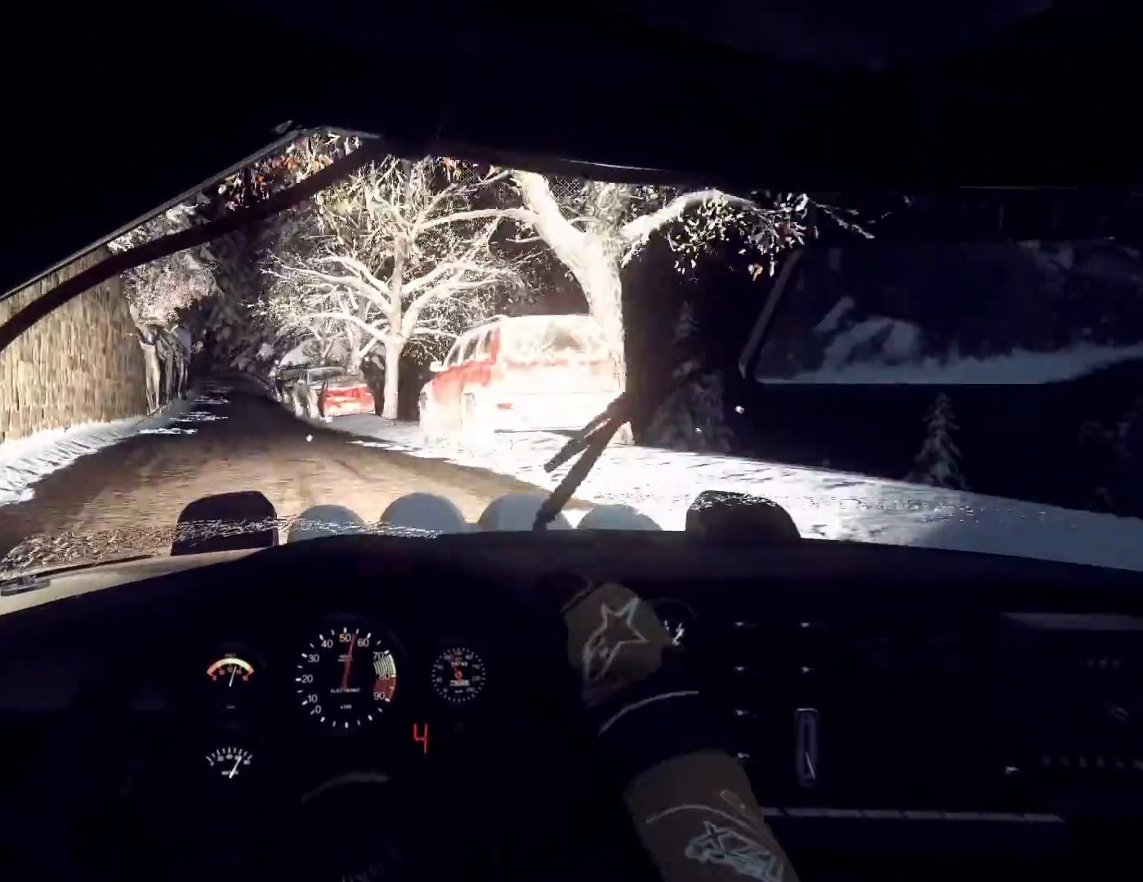
{"buttons": [], "left_stick": "right", "right_stick": "up", "events": [[133, "left_stick", "center"], [367, "left_stick", "right"]]}
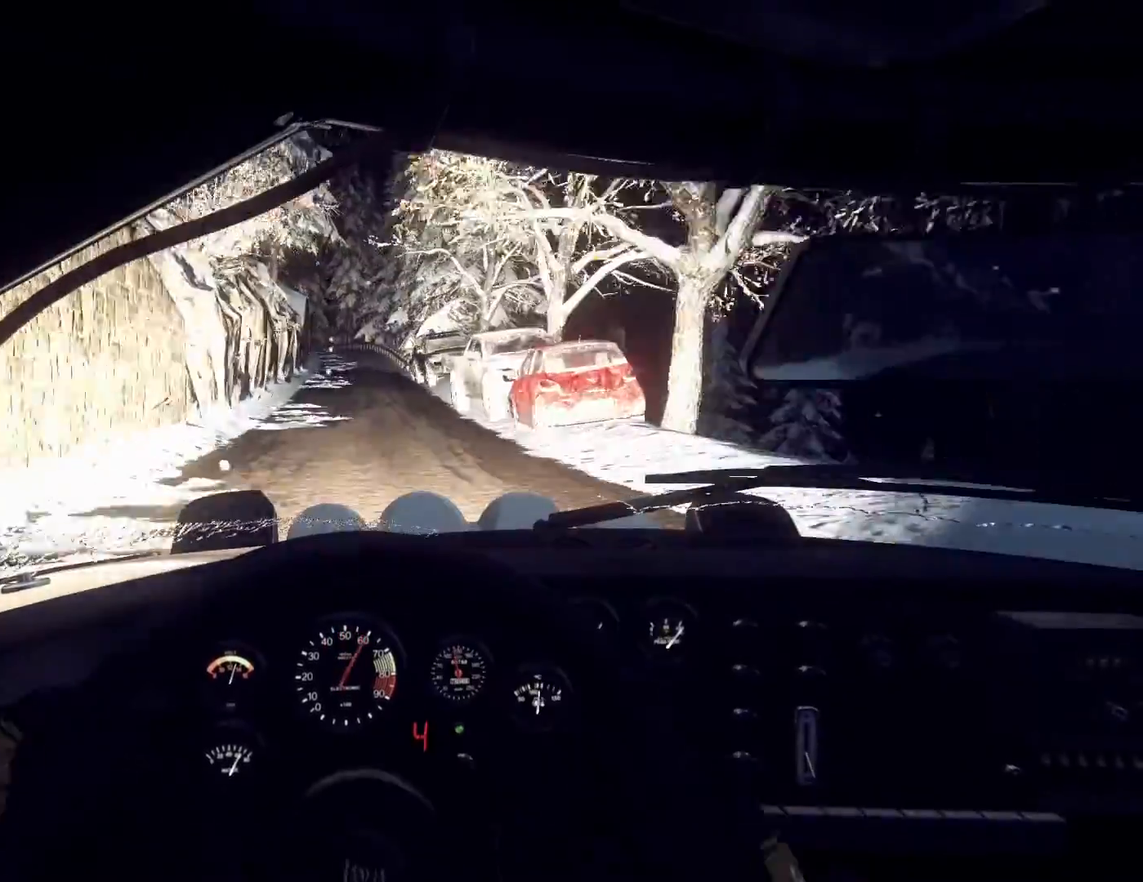
{"buttons": [], "left_stick": "left", "right_stick": "up", "events": [[200, "left_stick", "center"], [367, "left_stick", "left"]]}
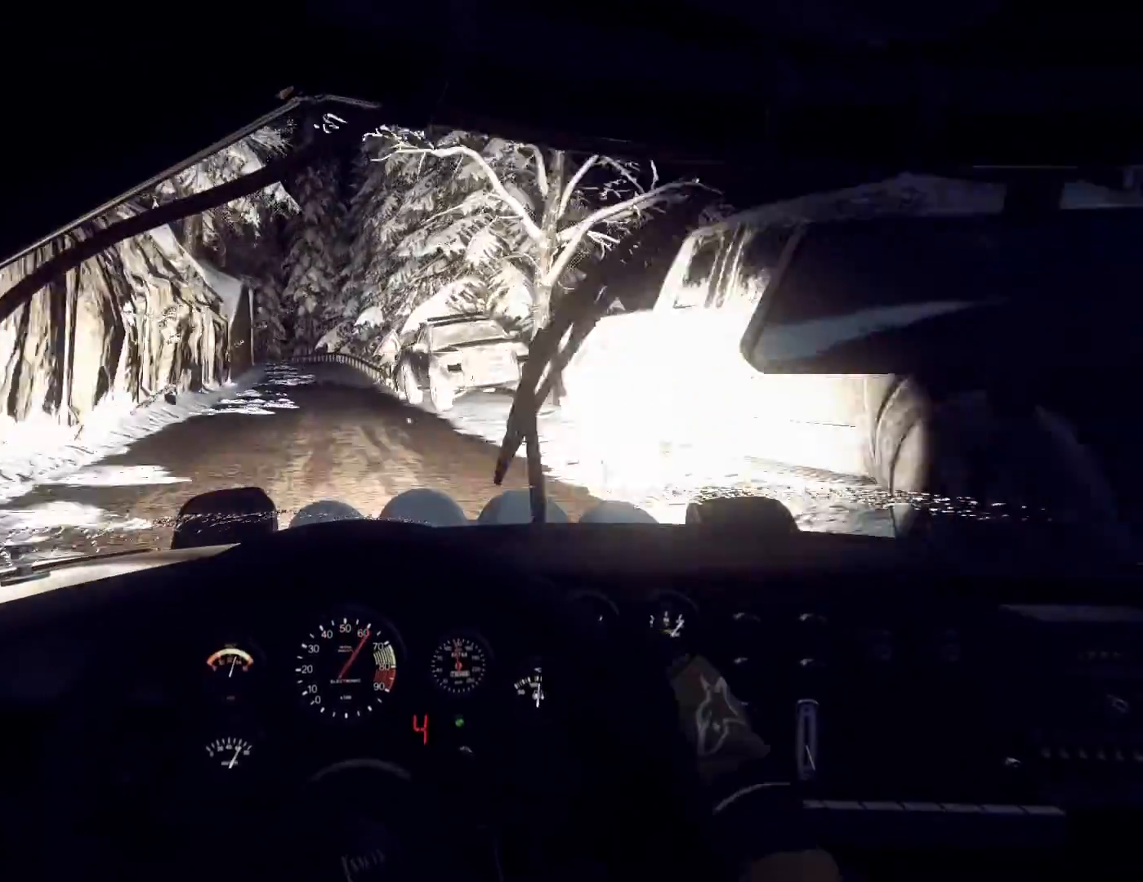
{"buttons": [], "left_stick": "right", "right_stick": "up", "events": [[100, "left_stick", "center"], [233, "L2", "down"], [233, "right_stick", "center"], [300, "L2", "up"], [433, "left_stick", "right"], [433, "right_stick", "up"]]}
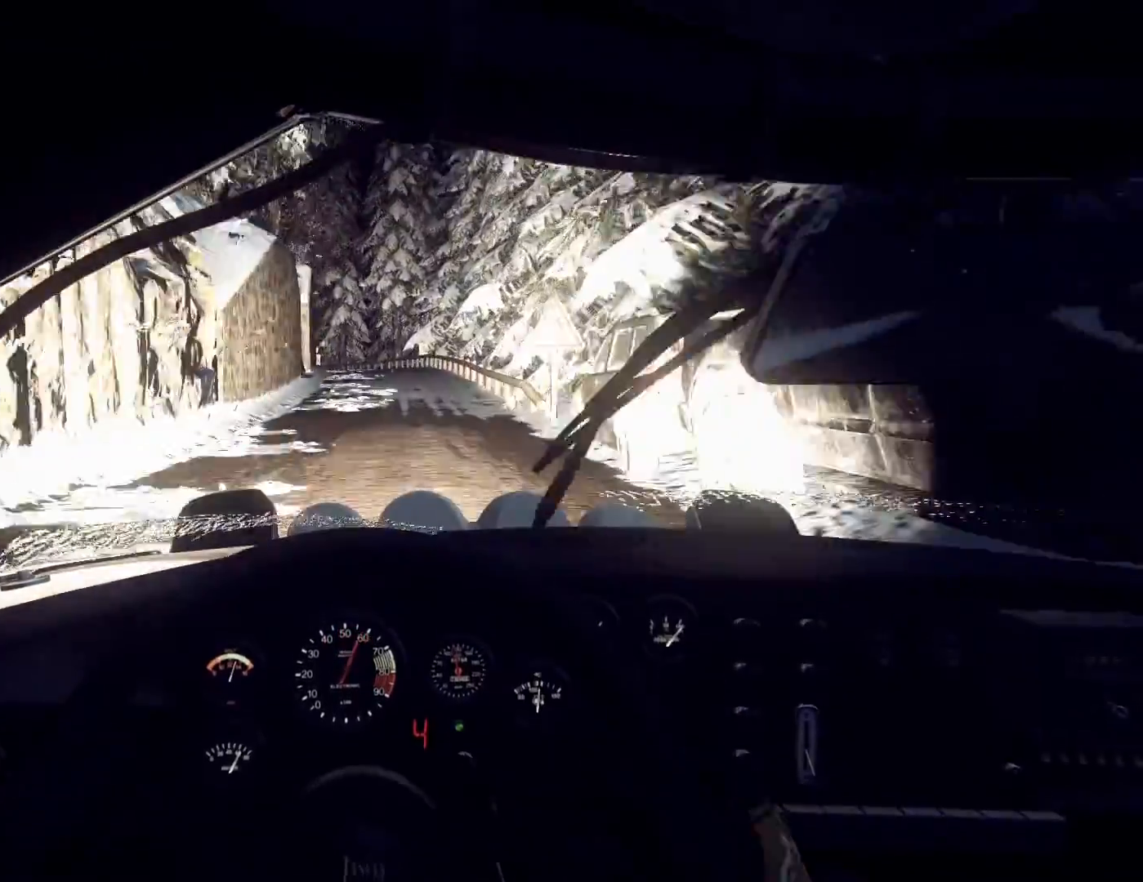
{"buttons": [], "left_stick": "center", "right_stick": "up", "events": [[67, "left_stick", "center"], [67, "right_stick", "center"], [133, "L2", "down"], [200, "L2", "up"], [200, "left_stick", "left"], [300, "L2", "down"], [333, "left_stick", "down-left"], [400, "L2", "up"], [433, "left_stick", "center"], [500, "right_stick", "up"]]}
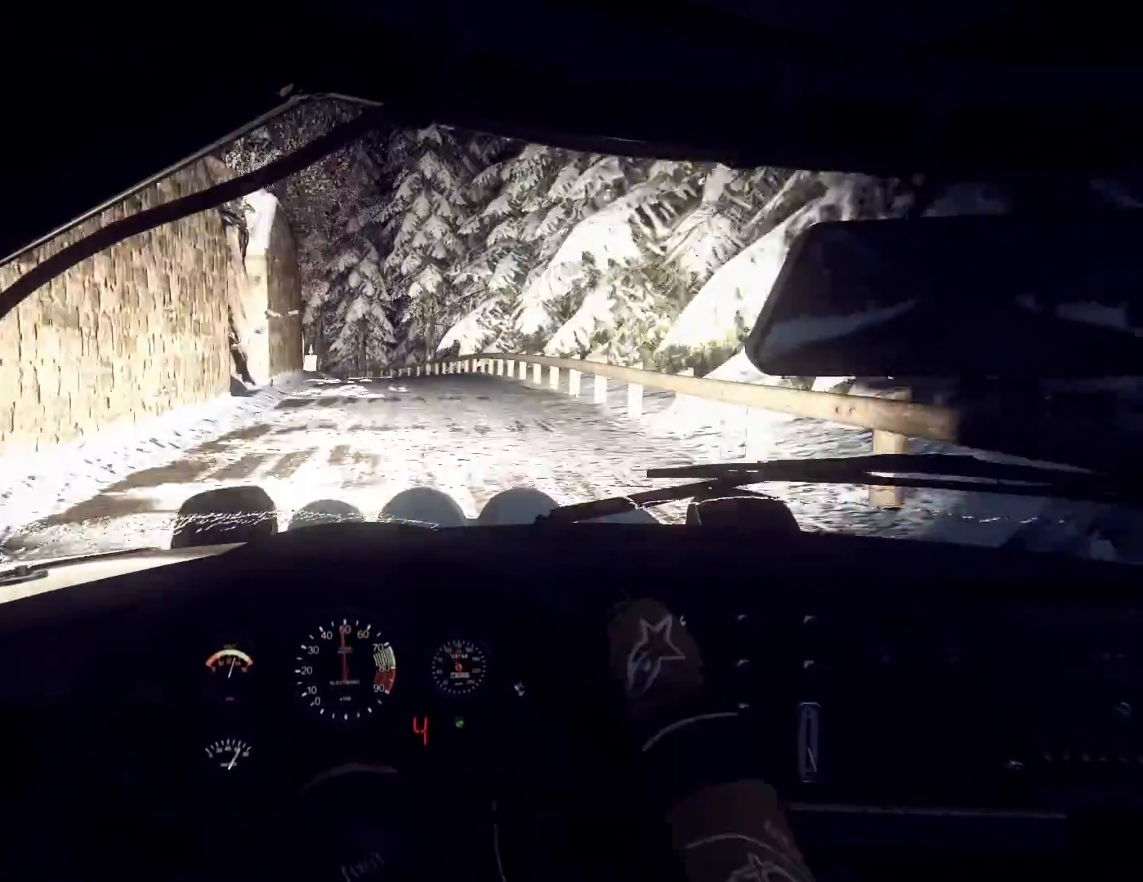
{"buttons": [], "left_stick": "center", "right_stick": "up", "events": [[200, "L2", "down"], [200, "right_stick", "center"], [267, "L2", "up"], [333, "L2", "down"], [400, "right_stick", "up"], [467, "L2", "up"]]}
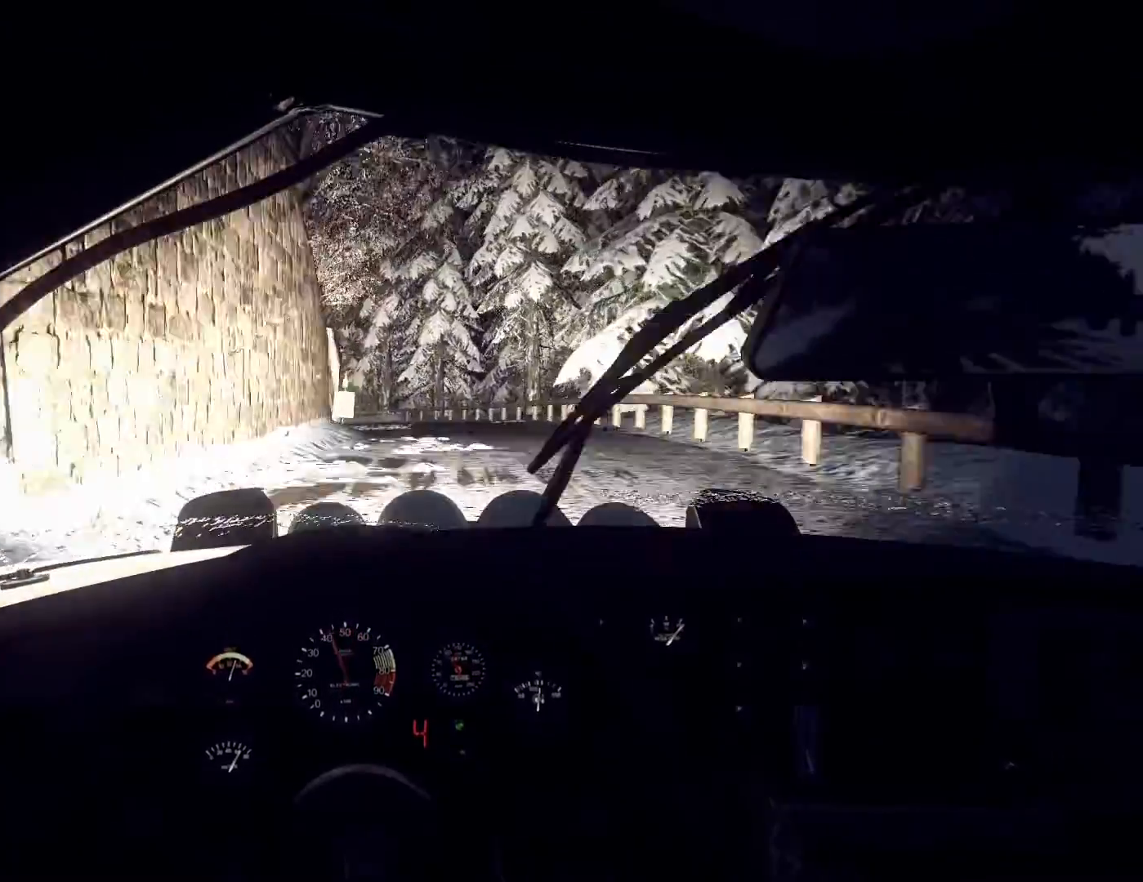
{"buttons": ["L1", "L2"], "left_stick": "left", "right_stick": "center", "events": [[100, "right_stick", "center"], [267, "L2", "down"], [267, "left_stick", "left"], [333, "right_stick", "up-right"], [367, "L2", "up"], [400, "right_stick", "center"], [433, "L2", "down"], [500, "L1", "down"]]}
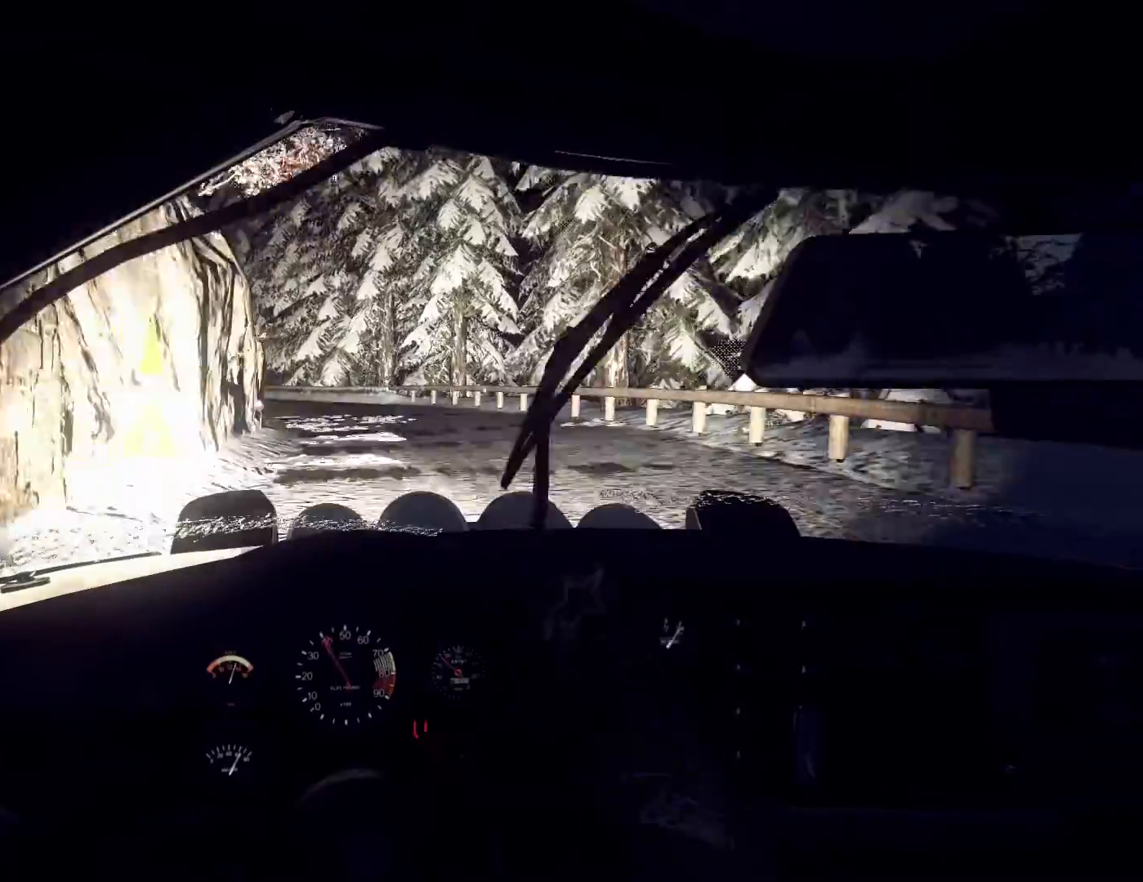
{"buttons": [], "left_stick": "center", "right_stick": "center", "events": [[33, "L2", "up"], [100, "L1", "up"], [200, "L2", "down"], [333, "L2", "up"], [433, "L2", "down"], [467, "L2", "up"], [467, "left_stick", "center"]]}
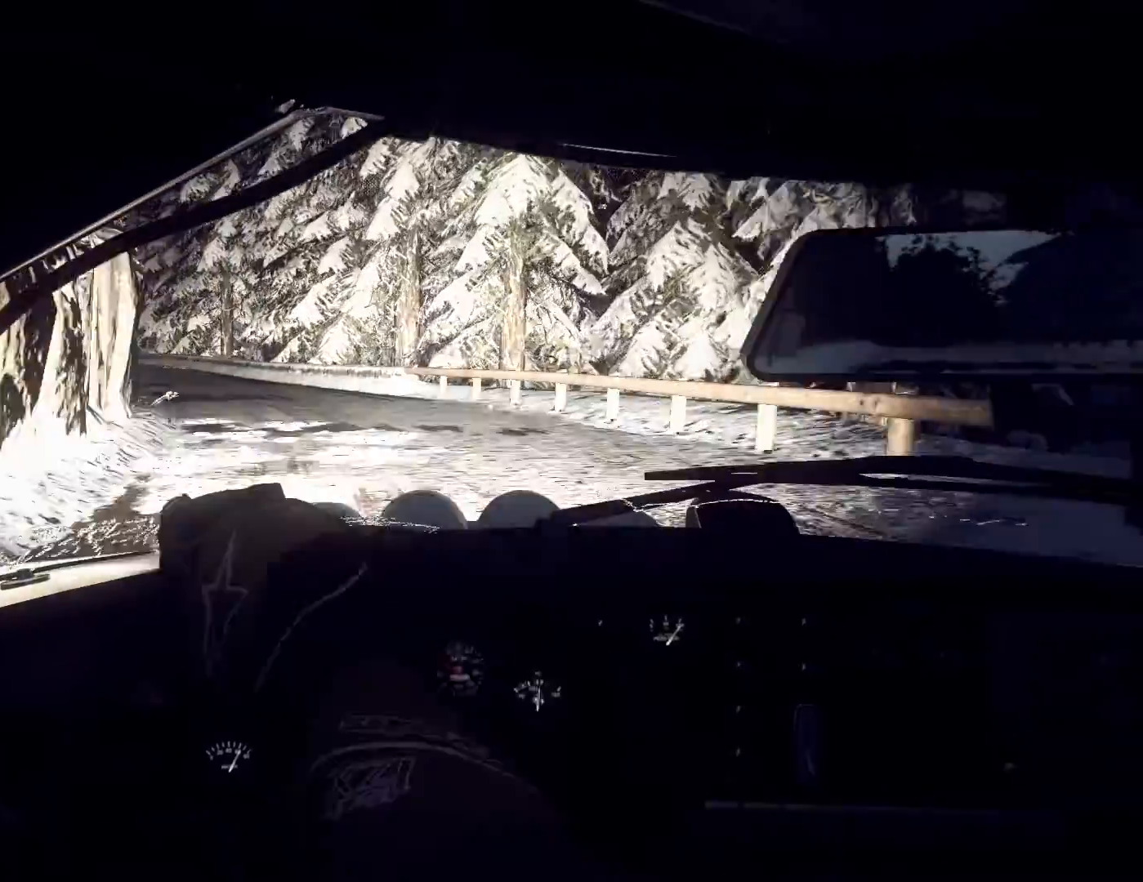
{"buttons": [], "left_stick": "left", "right_stick": "center", "events": [[67, "L2", "down"], [100, "left_stick", "left"], [167, "L2", "up"]]}
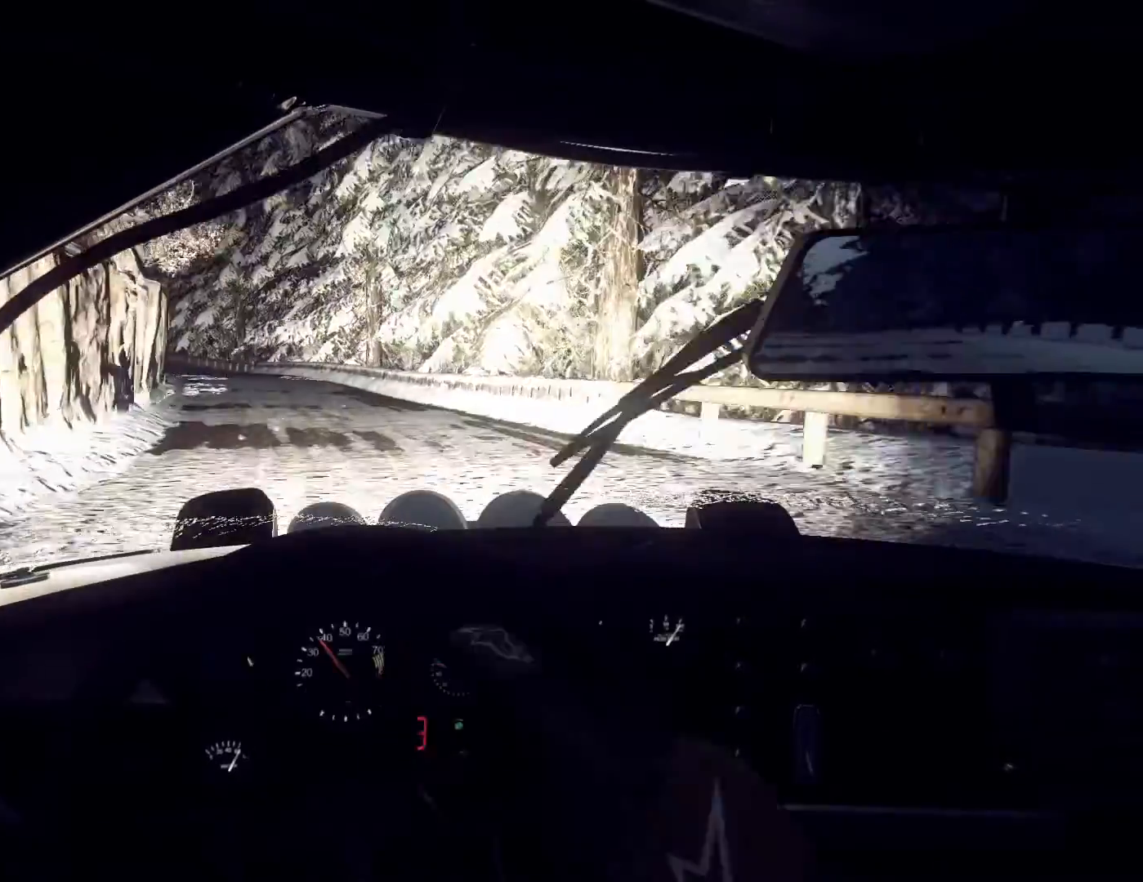
{"buttons": [], "left_stick": "right", "right_stick": "up", "events": [[33, "left_stick", "center"], [67, "right_stick", "up"], [200, "left_stick", "right"], [200, "right_stick", "center"], [500, "right_stick", "up"]]}
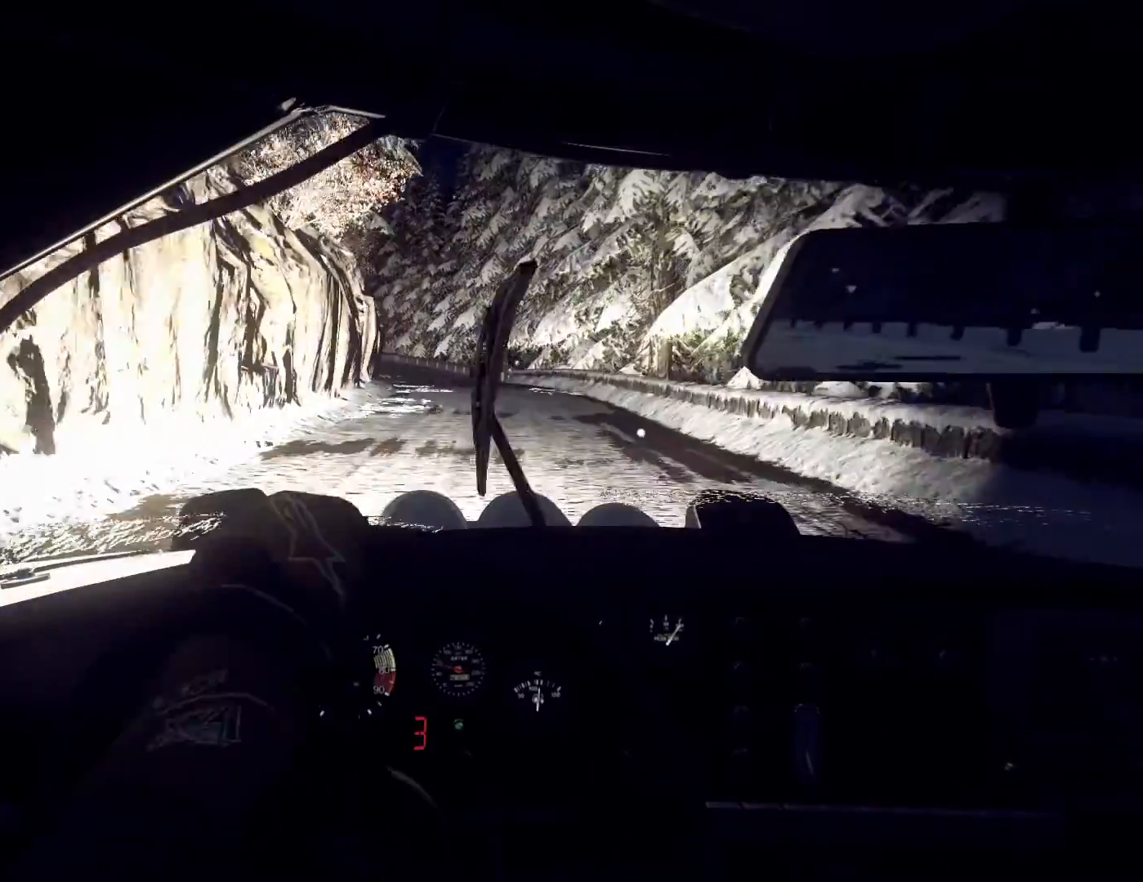
{"buttons": [], "left_stick": "right", "right_stick": "center", "events": [[67, "left_stick", "center"], [333, "left_stick", "right"], [500, "right_stick", "center"]]}
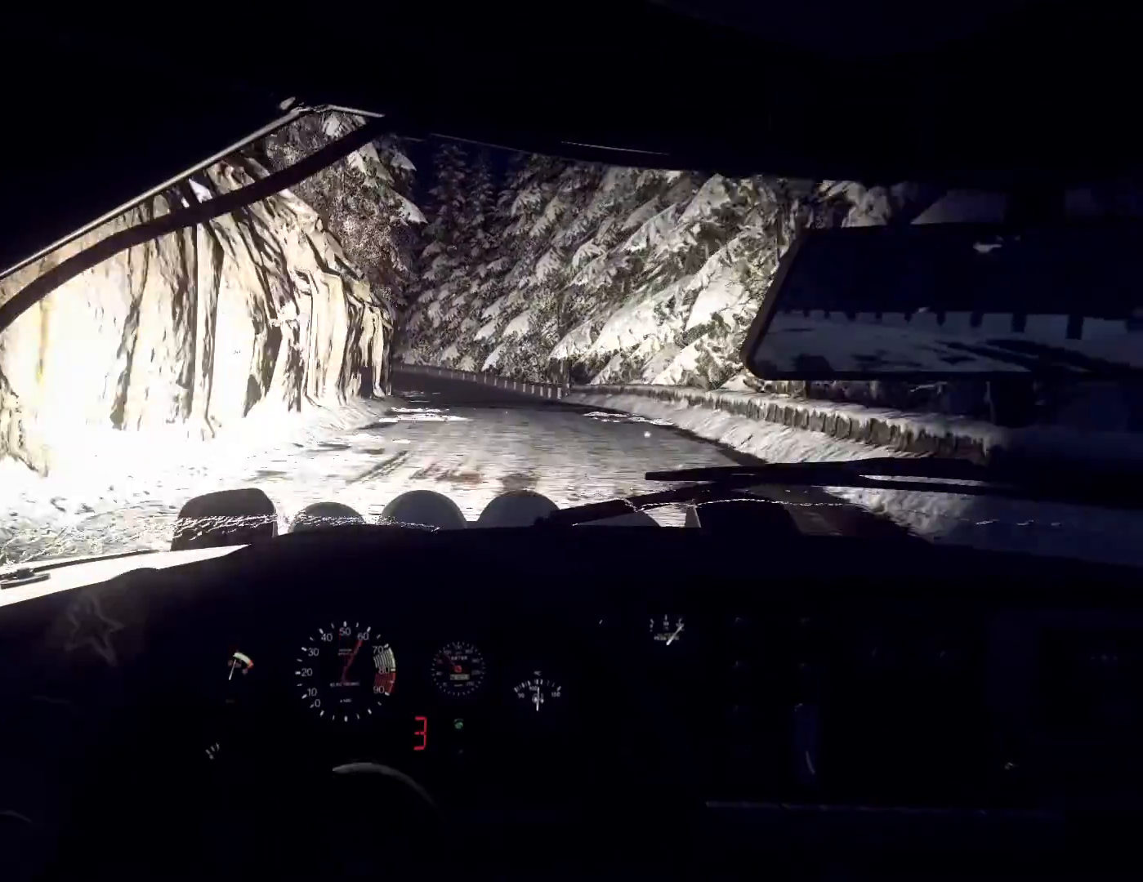
{"buttons": [], "left_stick": "right", "right_stick": "up", "events": [[167, "left_stick", "center"], [167, "right_stick", "up"], [433, "left_stick", "right"]]}
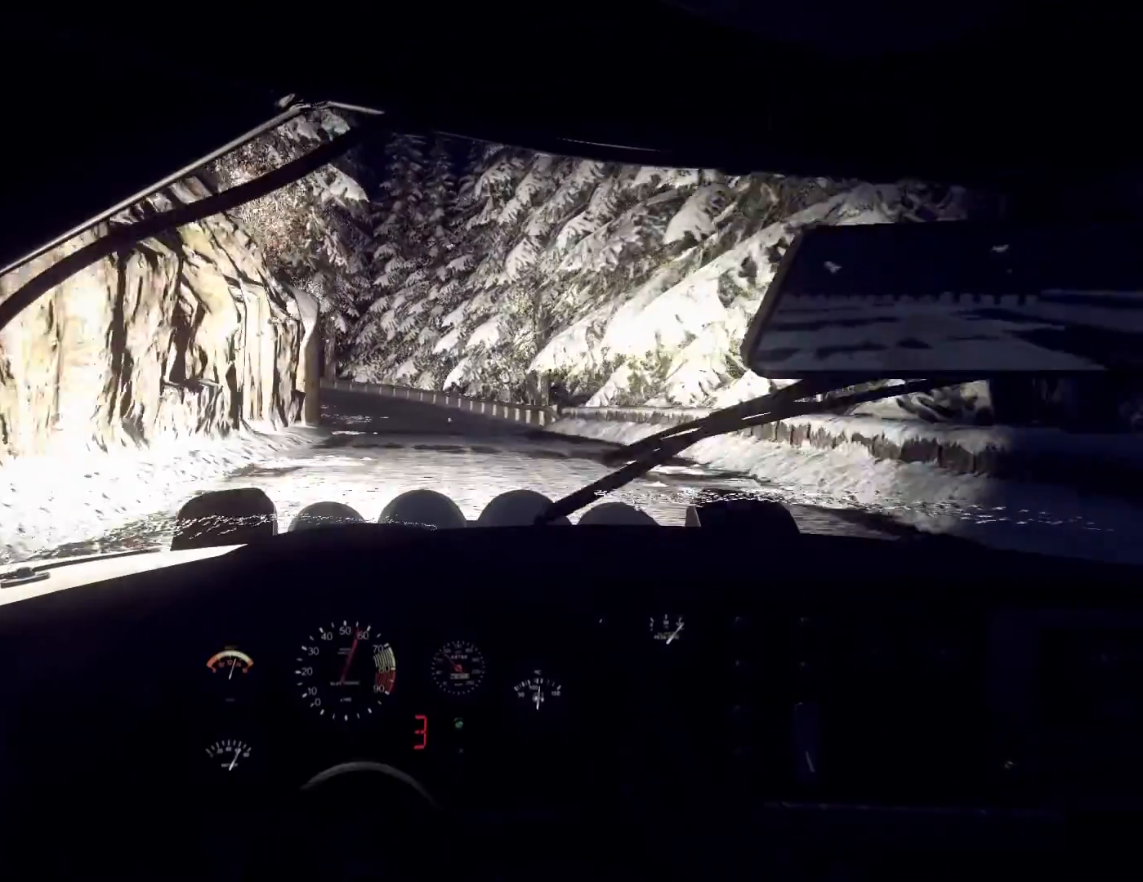
{"buttons": [], "left_stick": "left", "right_stick": "center", "events": [[33, "left_stick", "center"], [333, "left_stick", "left"], [333, "right_stick", "center"]]}
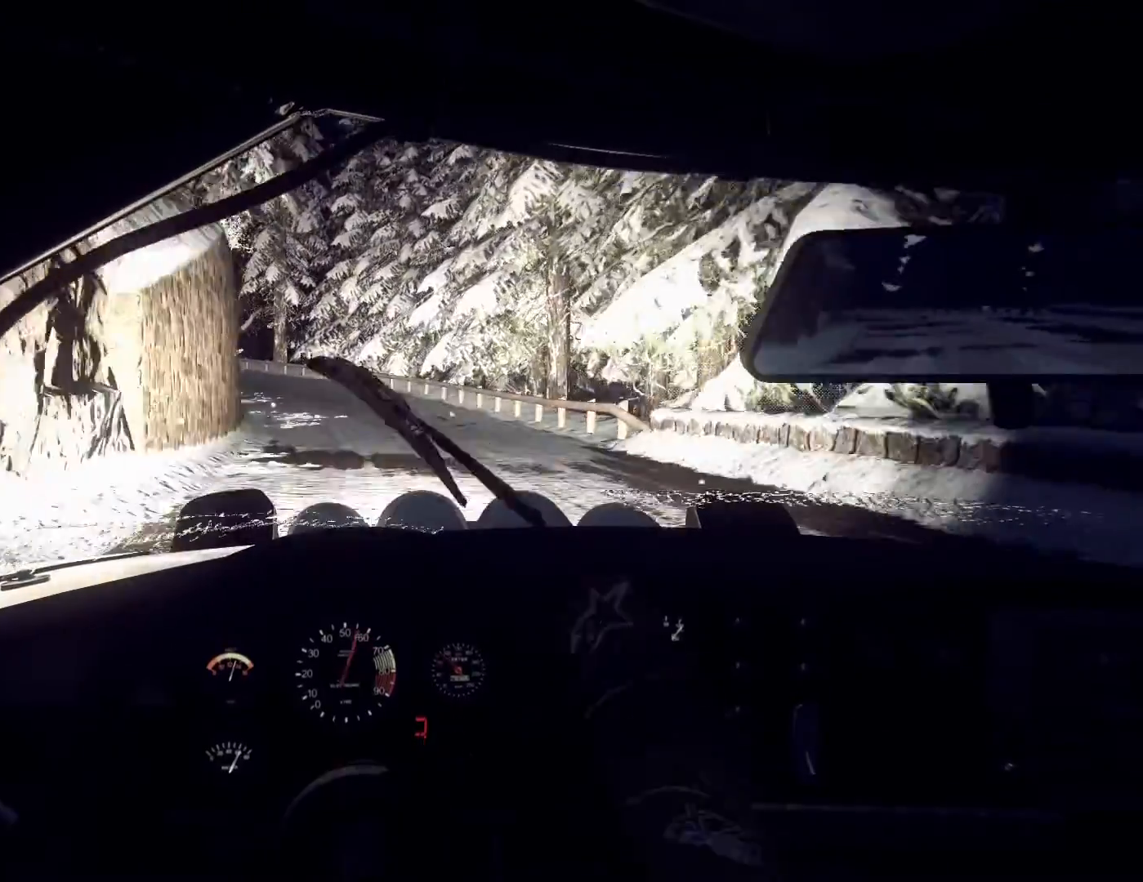
{"buttons": ["L2"], "left_stick": "left", "right_stick": "up", "events": [[33, "left_stick", "center"], [33, "right_stick", "up"], [133, "left_stick", "left"], [133, "right_stick", "center"], [367, "left_stick", "center"], [467, "L2", "down"], [467, "right_stick", "up"], [500, "left_stick", "left"]]}
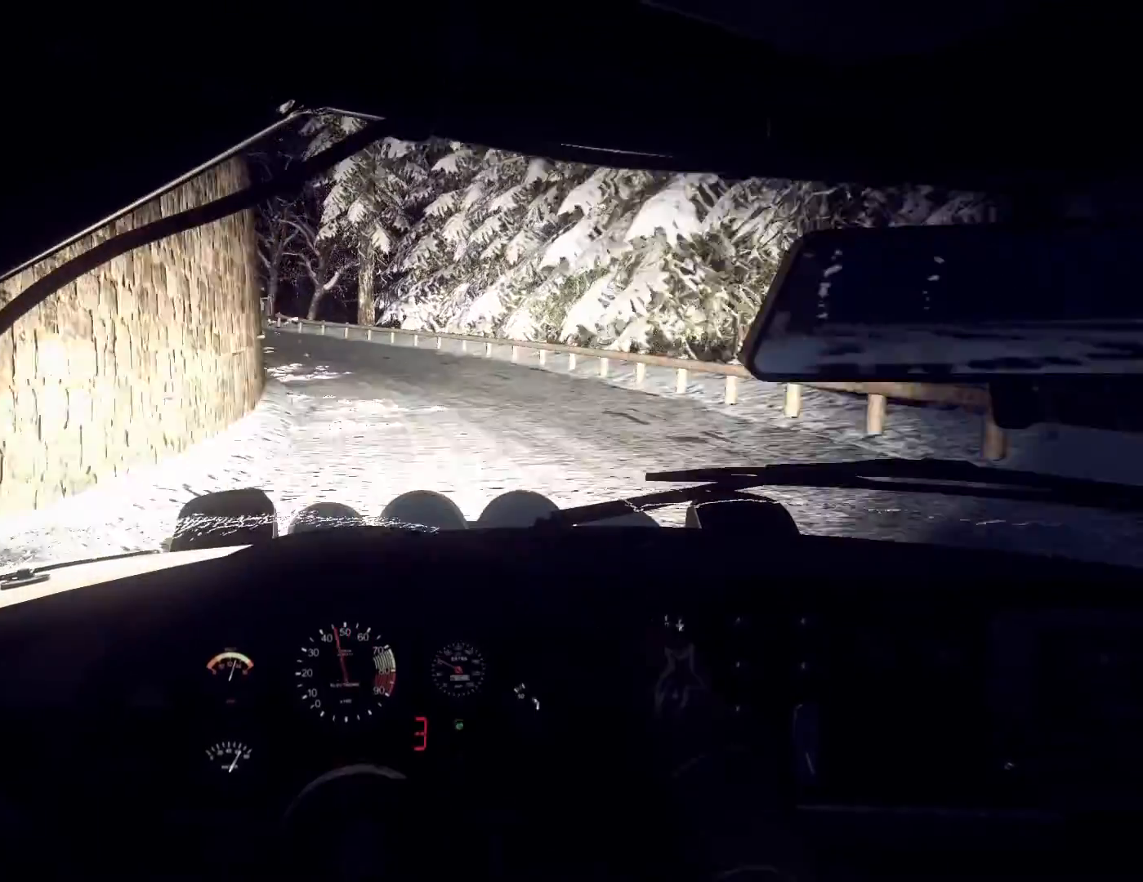
{"buttons": [], "left_stick": "center", "right_stick": "up", "events": [[67, "L2", "up"], [67, "left_stick", "center"], [67, "right_stick", "center"], [167, "L2", "down"], [200, "left_stick", "left"], [267, "L2", "up"], [400, "right_stick", "up"], [467, "left_stick", "center"]]}
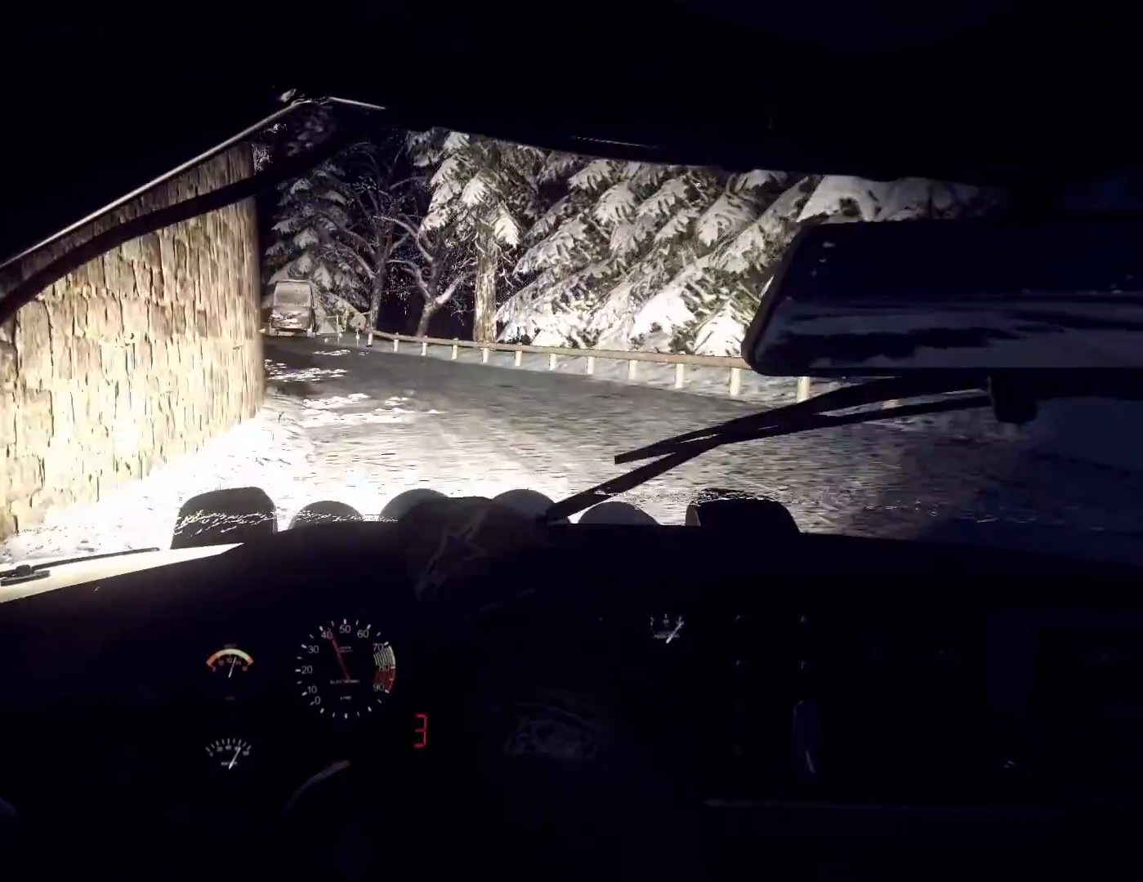
{"buttons": [], "left_stick": "left", "right_stick": "up", "events": [[33, "right_stick", "center"], [133, "left_stick", "left"], [300, "left_stick", "center"], [300, "right_stick", "up"], [400, "left_stick", "left"]]}
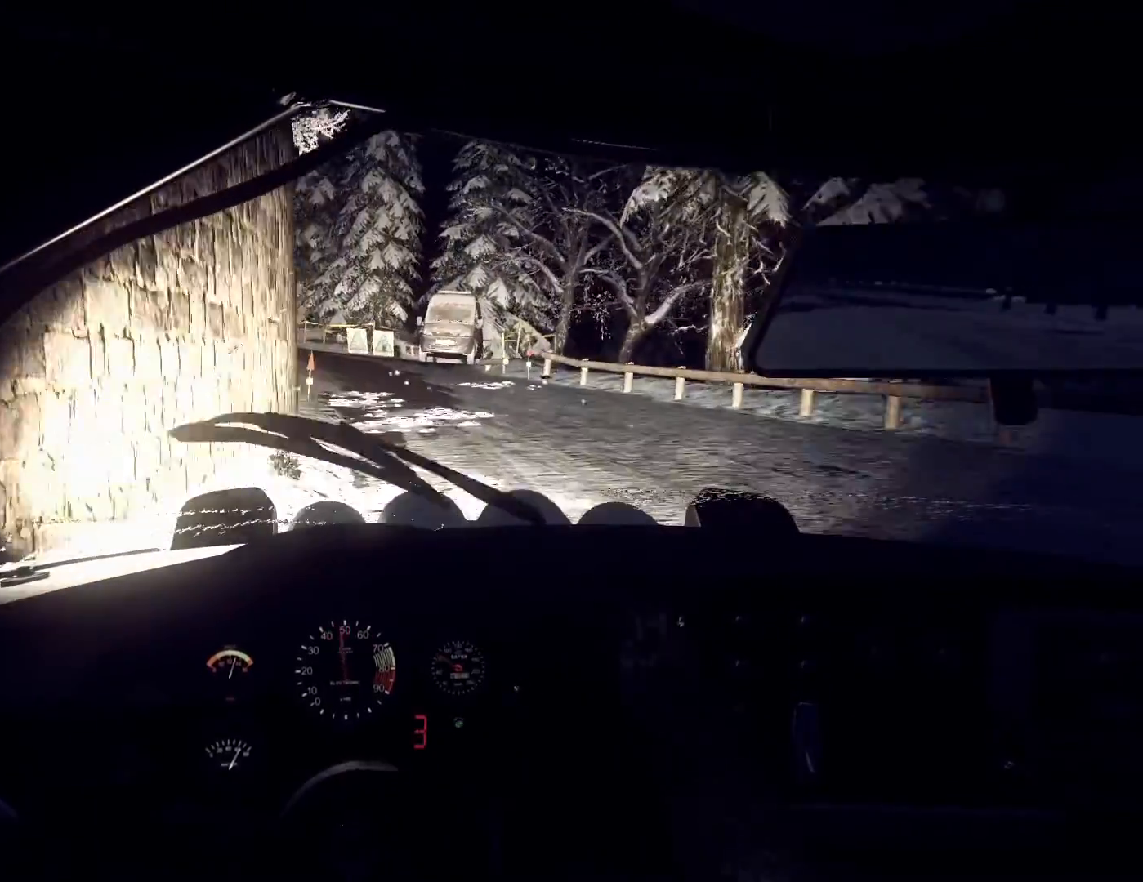
{"buttons": [], "left_stick": "center", "right_stick": "center", "events": [[67, "left_stick", "center"], [67, "right_stick", "center"], [333, "right_stick", "up"], [467, "right_stick", "center"]]}
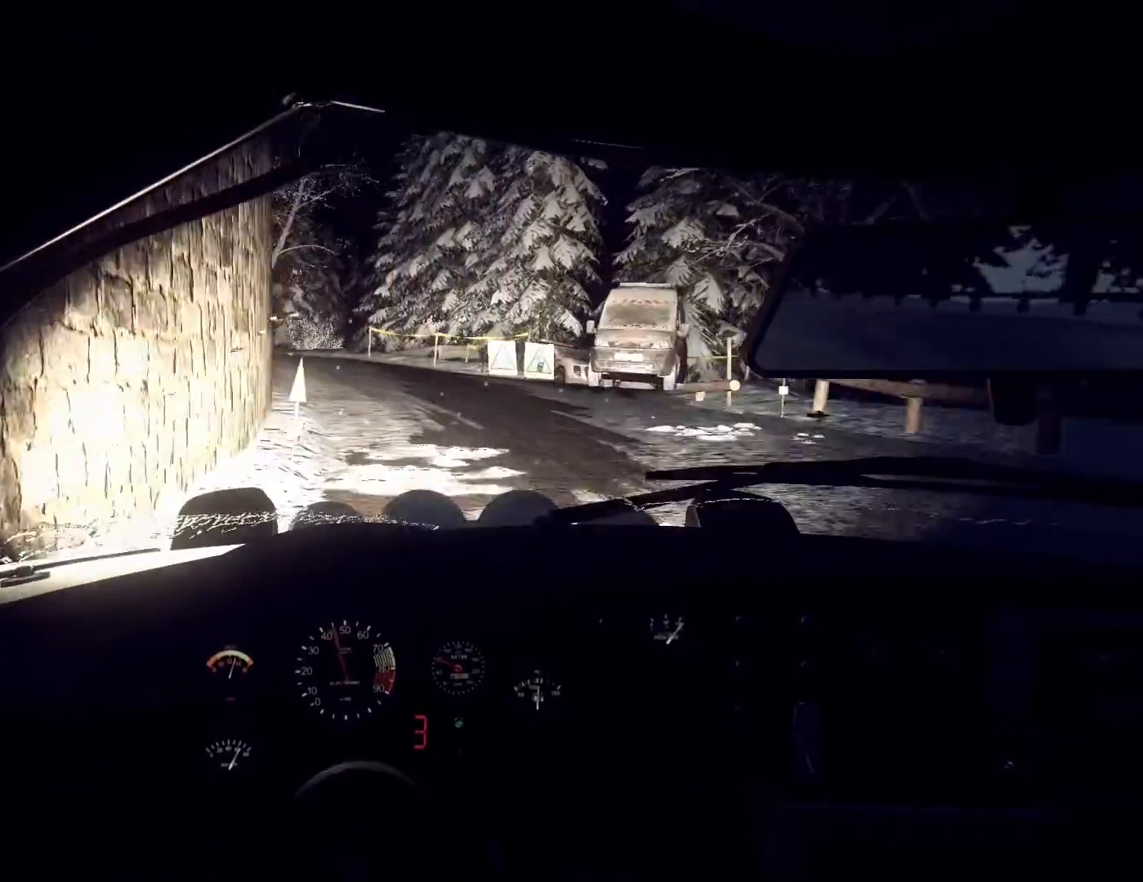
{"buttons": [], "left_stick": "left", "right_stick": "center", "events": [[100, "left_stick", "down-left"], [167, "right_stick", "up"], [333, "left_stick", "center"], [433, "left_stick", "left"], [467, "right_stick", "center"]]}